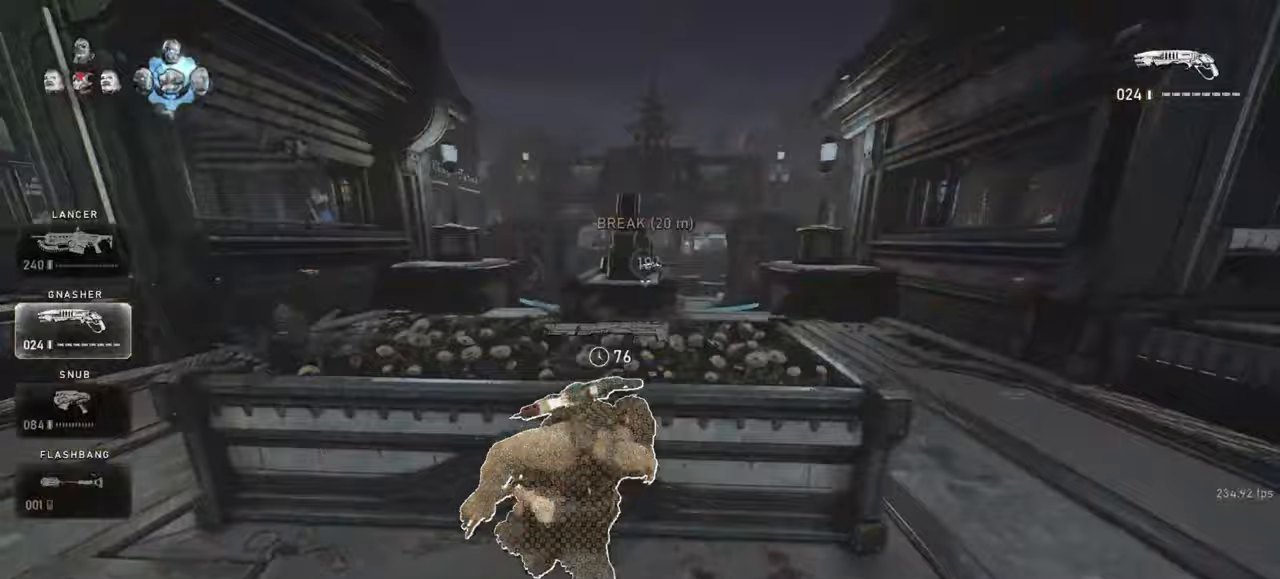
Gameplay with keyboard and mouse; each line is a JSON object with the keys and mouse buttons held at the frame after it. "events" lists presses ("down") and releases ("up") of "a", "ctrl", "d", "e", "f", "q", "r", "s", "shift", "space", "tab", "w", "mouse_left", "mouse_wheel", "mouse_right", "mouse_mb4" and "mouse_mb5" between this image and that frame as [ms after this image, input, new state], when the widget could be followed in between. "mouse_left", "mouse_wheel", "mouse_right", "mouse_mb4", "mouse_mb5" = the "left", "wheel", "right", "mb4", "mb5" buttons of the "mouse" list. No other keys are recorded. "wheel" means that the mouse wheel is clicked or scrolled. Mouse movement is not recorded.
{"keys": ["d"], "mouse": [], "events": [[33, "shift", "up"], [283, "d", "up"], [300, "space", "up"], [367, "s", "down"], [483, "d", "down"], [483, "s", "up"]]}
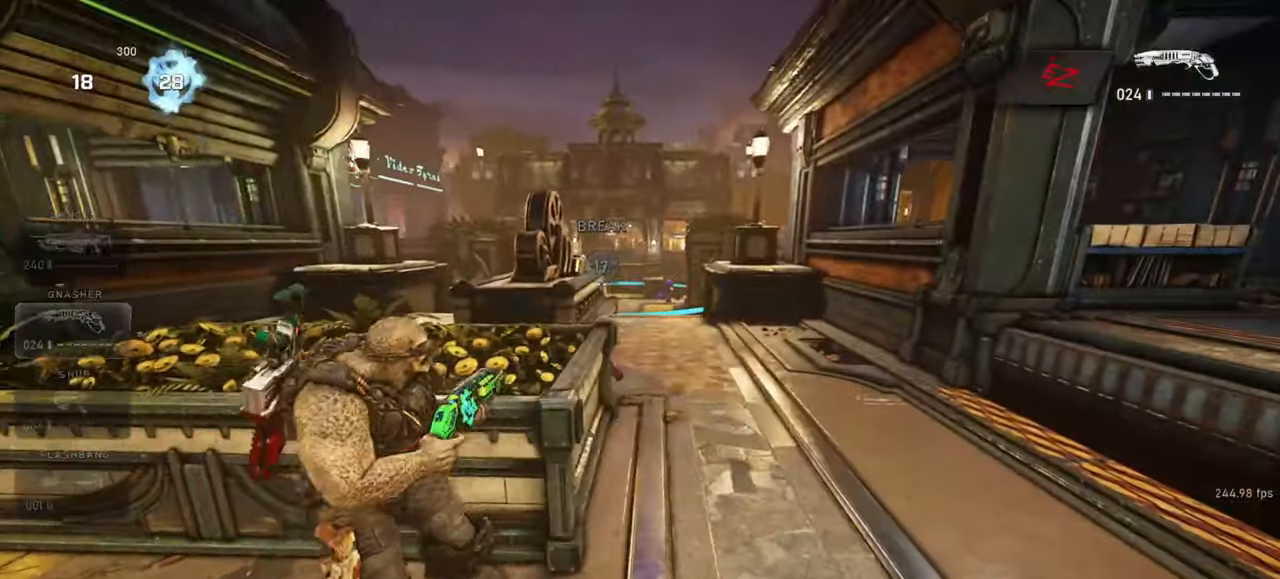
{"keys": ["space", "w"], "mouse": [], "events": [[50, "w", "down"], [167, "a", "down"], [183, "d", "up"], [200, "w", "up"], [250, "space", "down"], [267, "w", "down"], [300, "a", "up"], [317, "space", "up"], [417, "space", "down"]]}
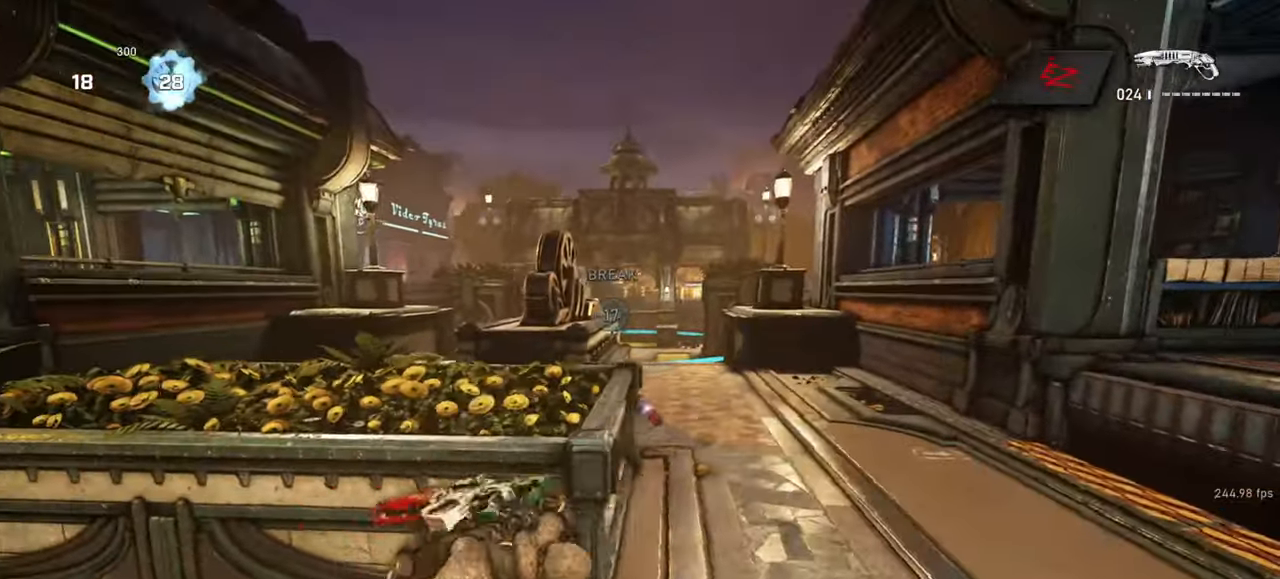
{"keys": ["w"], "mouse": [], "events": [[83, "space", "up"], [100, "w", "up"], [183, "s", "down"], [267, "d", "down"], [267, "s", "up"], [383, "w", "down"], [433, "d", "up"]]}
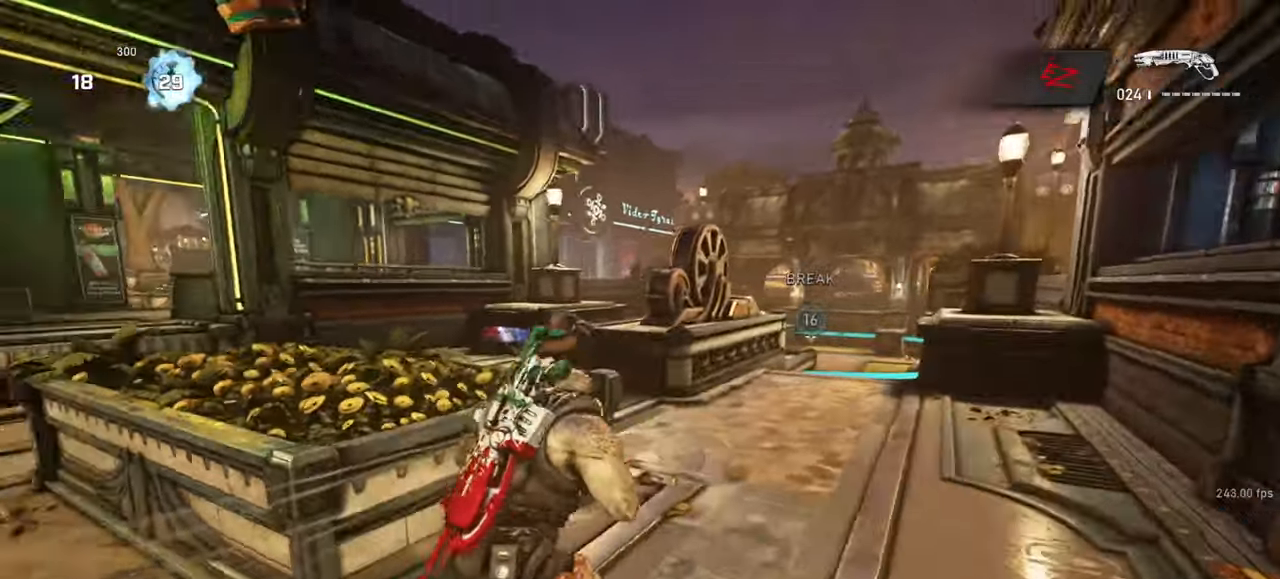
{"keys": ["a", "space"], "mouse": [], "events": [[167, "w", "up"], [267, "s", "down"], [333, "mouse_left", "down"], [350, "a", "down"], [367, "space", "down"], [383, "s", "up"], [500, "mouse_left", "up"]]}
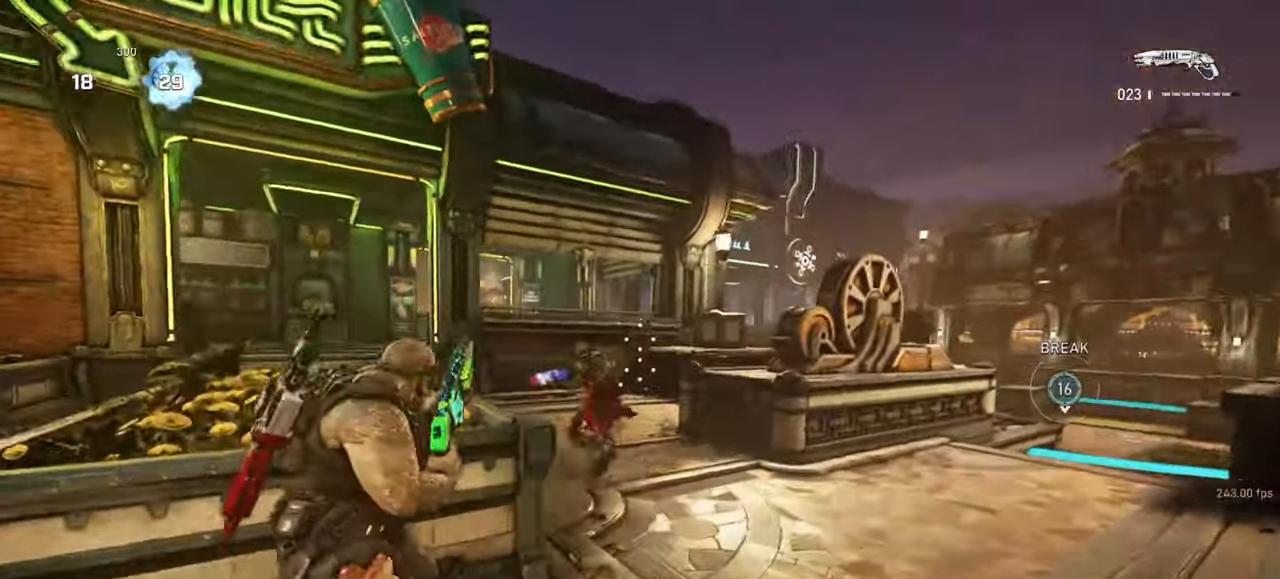
{"keys": ["d"], "mouse": [], "events": [[450, "d", "down"], [467, "a", "up"], [467, "space", "up"]]}
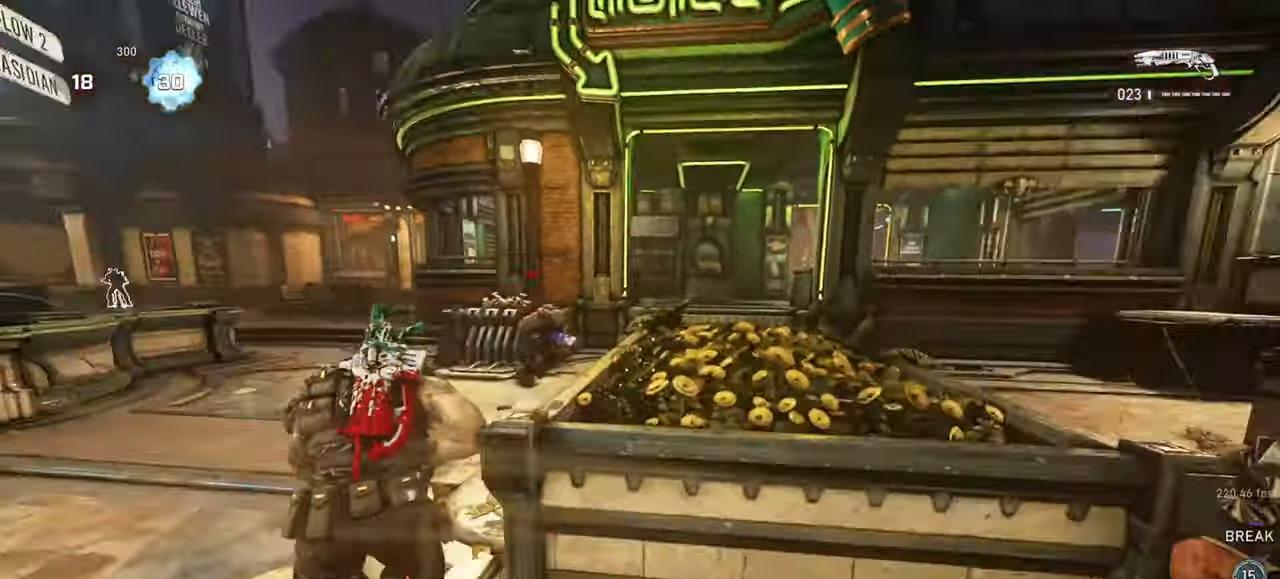
{"keys": ["a", "space"], "mouse": ["left"], "events": [[50, "s", "down"], [100, "d", "up"], [167, "d", "down"], [250, "s", "up"], [333, "a", "down"], [350, "mouse_left", "down"], [367, "space", "down"], [400, "d", "up"]]}
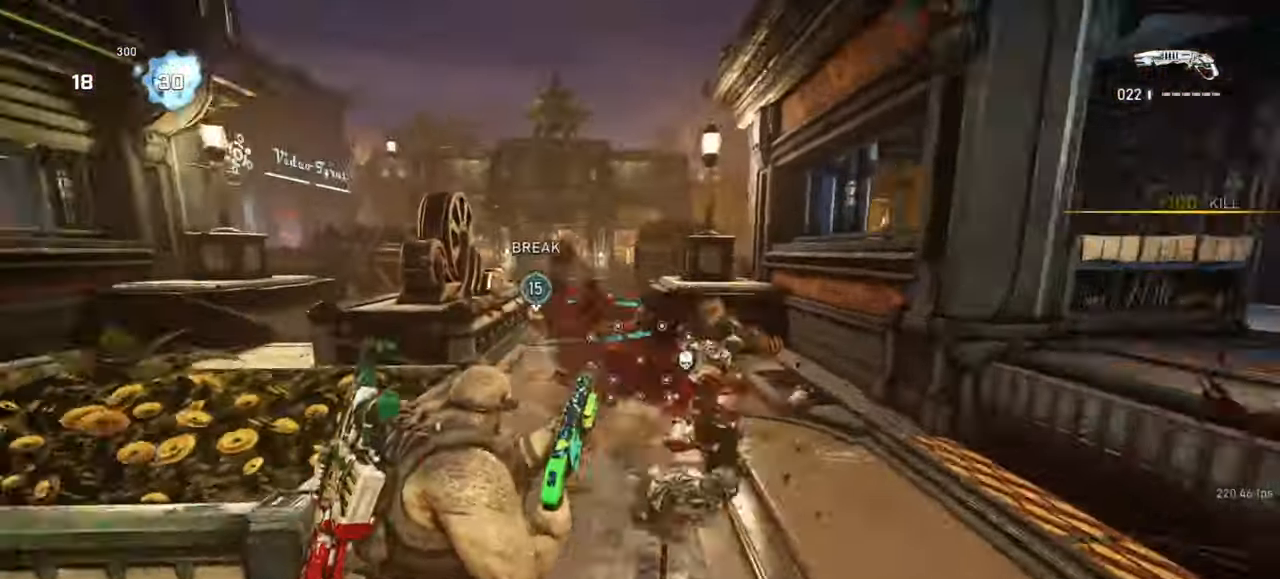
{"keys": ["d", "shift", "space"], "mouse": [], "events": [[33, "mouse_left", "up"], [50, "w", "down"], [117, "a", "up"], [233, "d", "down"], [433, "w", "up"], [483, "shift", "down"]]}
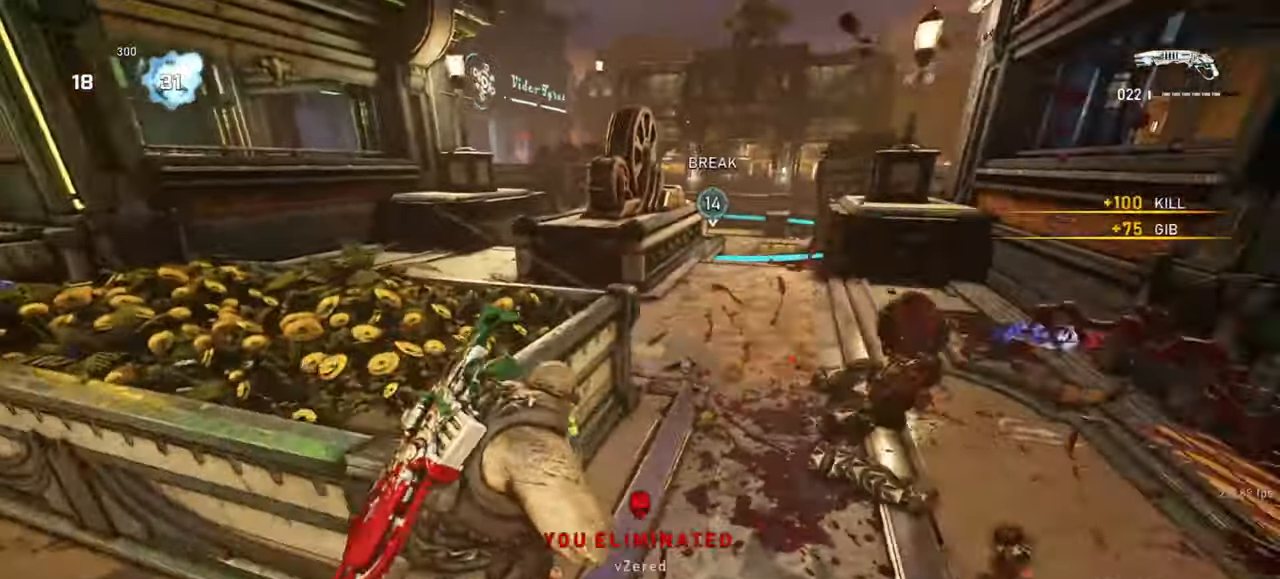
{"keys": ["d"], "mouse": [], "events": [[33, "space", "up"], [67, "w", "down"], [250, "shift", "up"], [500, "w", "up"]]}
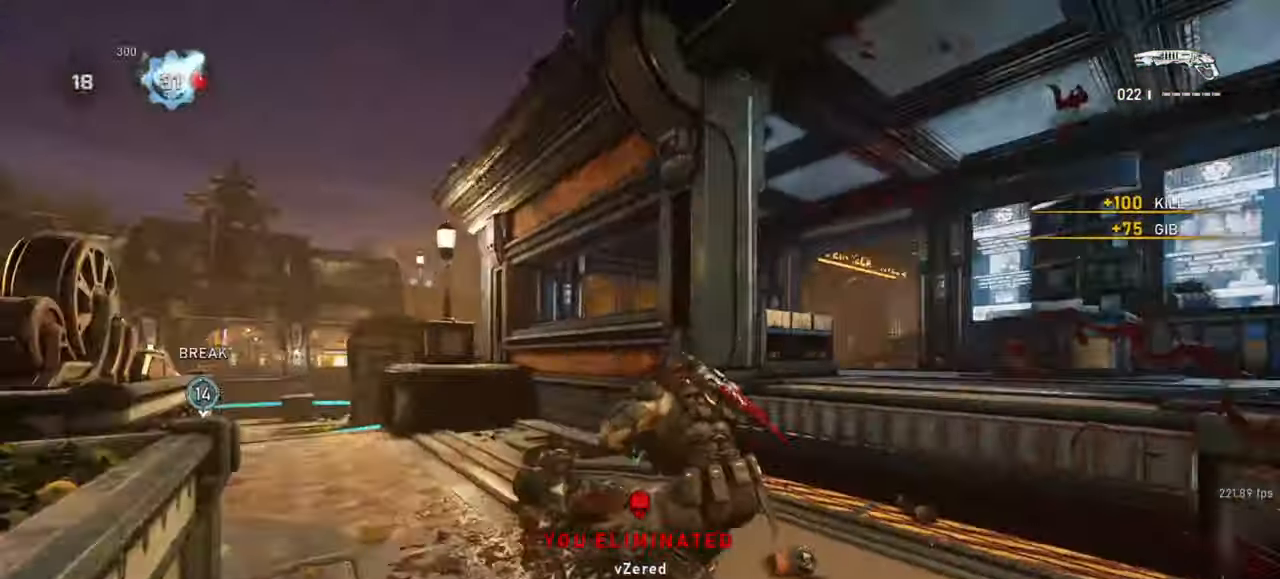
{"keys": ["d", "shift", "space", "w"], "mouse": [], "events": [[117, "f", "down"], [167, "w", "down"], [233, "space", "down"], [267, "f", "up"], [350, "shift", "down"]]}
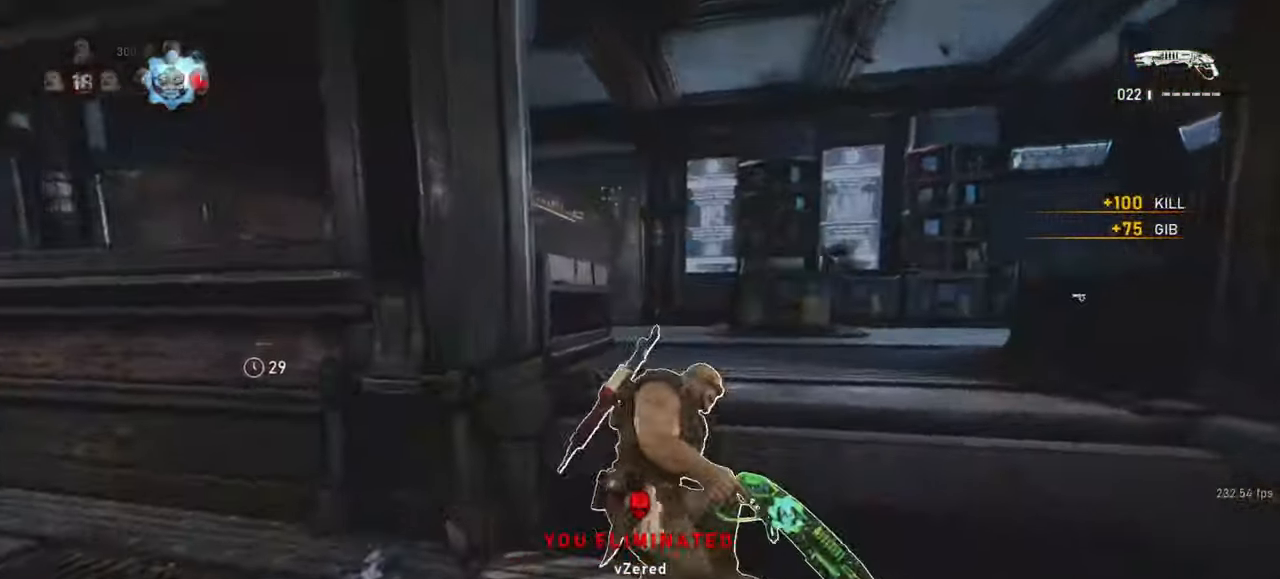
{"keys": ["shift", "space", "w"], "mouse": [], "events": [[67, "w", "up"], [233, "r", "down"], [233, "shift", "up"], [250, "shift", "down"], [283, "w", "down"], [367, "r", "up"], [417, "d", "up"]]}
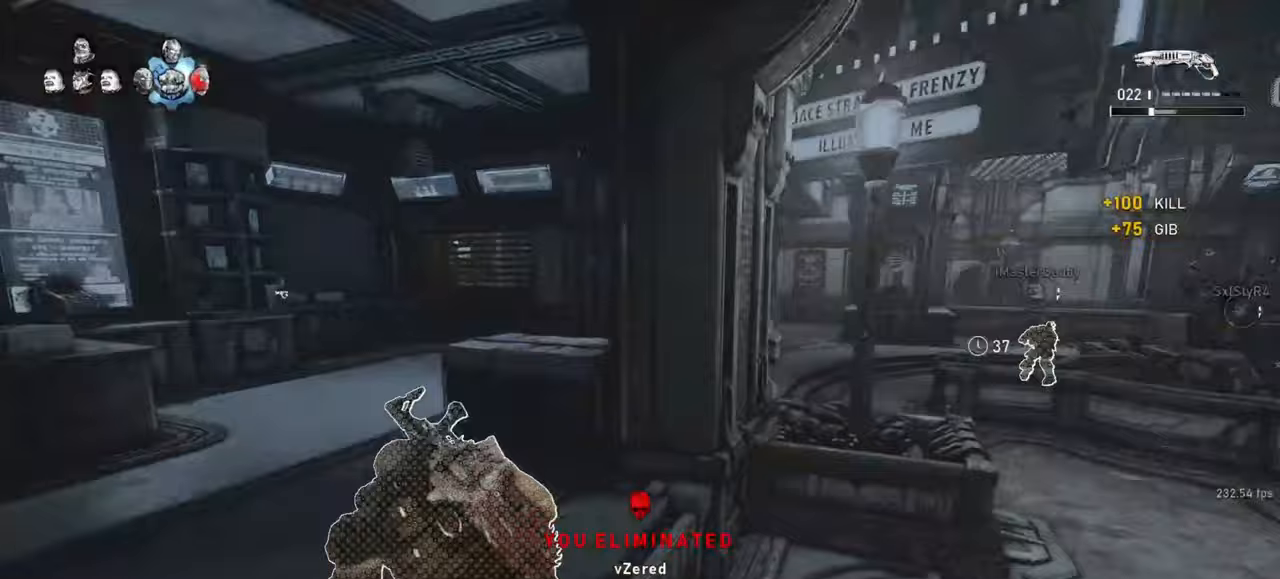
{"keys": ["shift", "space", "w"], "mouse": [], "events": [[117, "d", "down"], [500, "d", "up"]]}
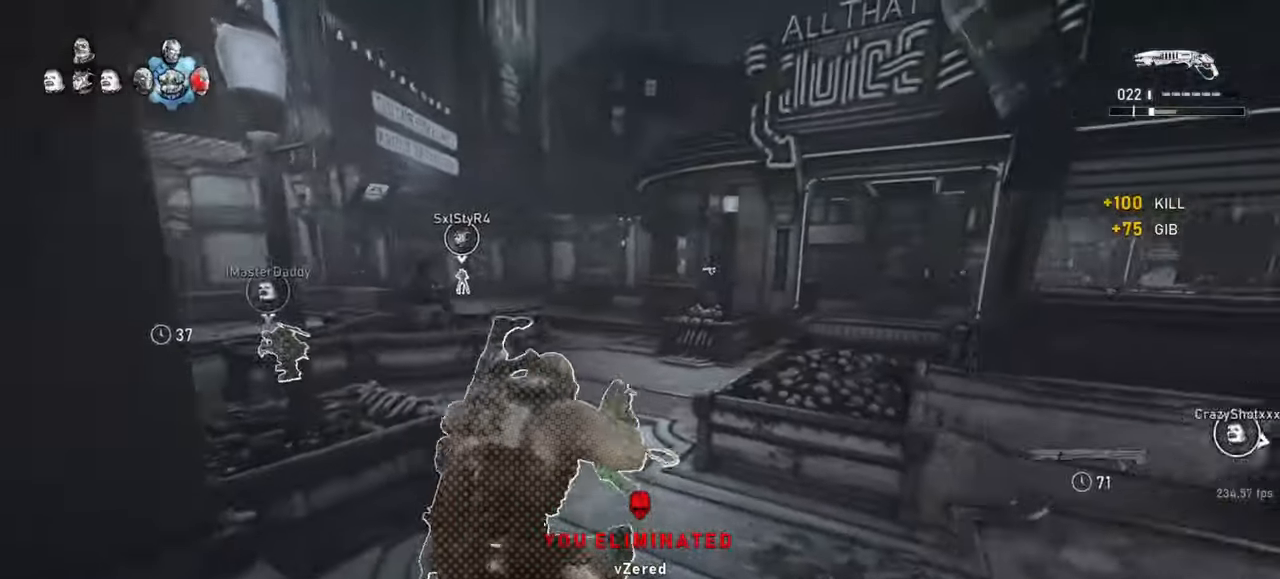
{"keys": ["w"], "mouse": [], "events": [[83, "shift", "up"], [200, "r", "down"], [317, "r", "up"], [400, "space", "up"]]}
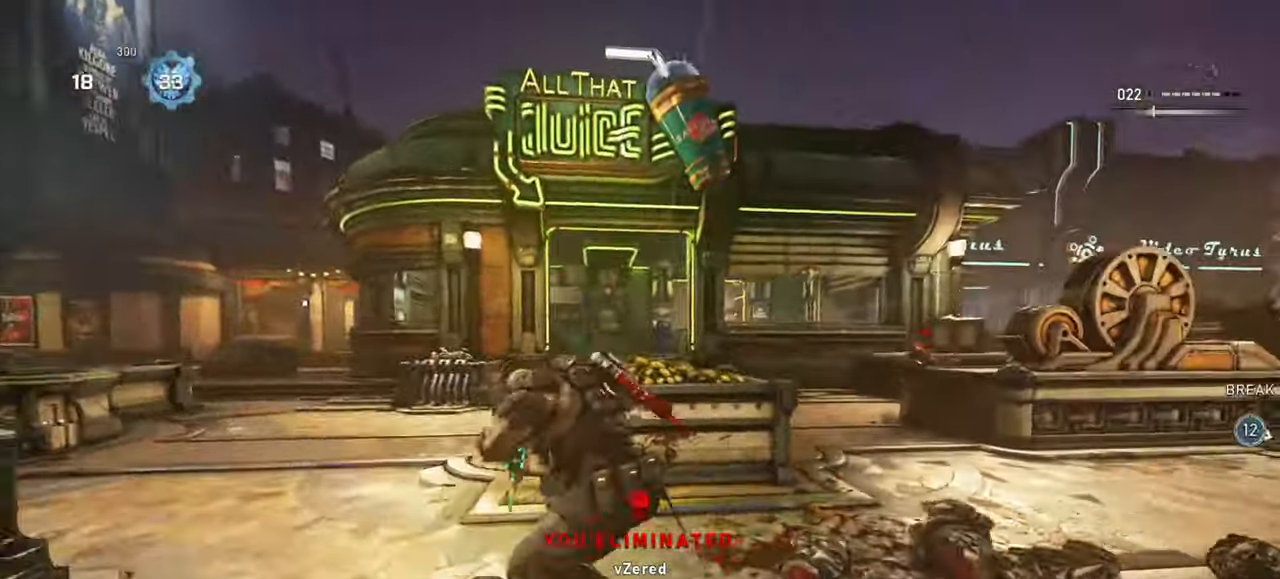
{"keys": ["d", "shift"], "mouse": [], "events": [[67, "a", "down"], [283, "w", "up"], [300, "a", "up"], [433, "d", "down"], [450, "shift", "down"]]}
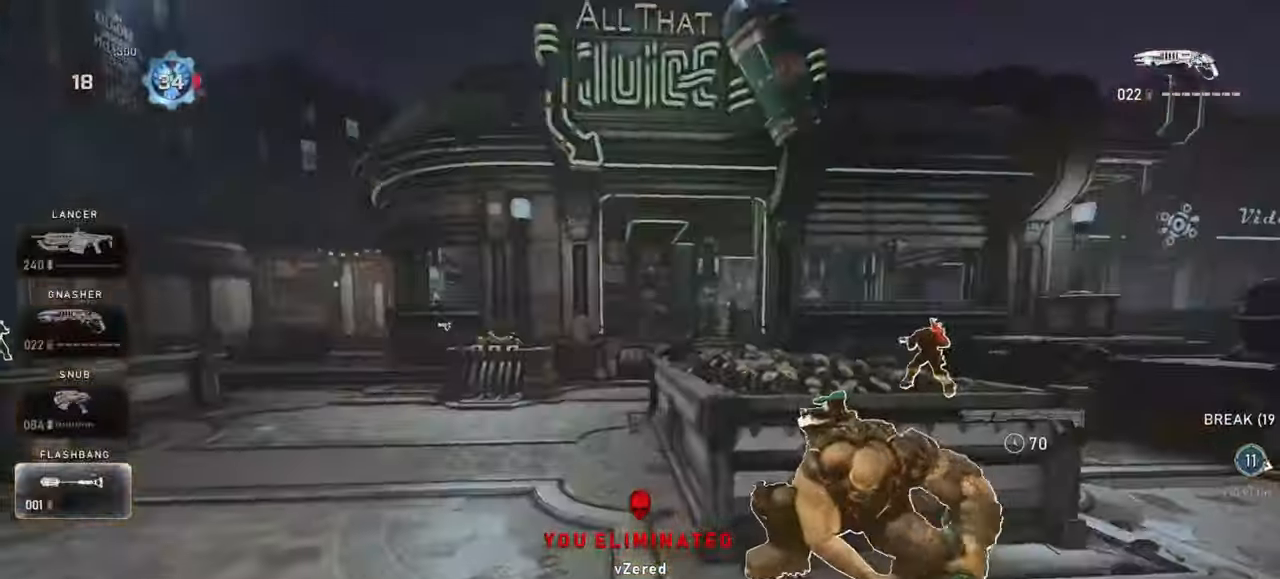
{"keys": ["ctrl", "s"], "mouse": [], "events": [[167, "shift", "up"], [300, "d", "up"], [400, "s", "down"], [500, "ctrl", "down"]]}
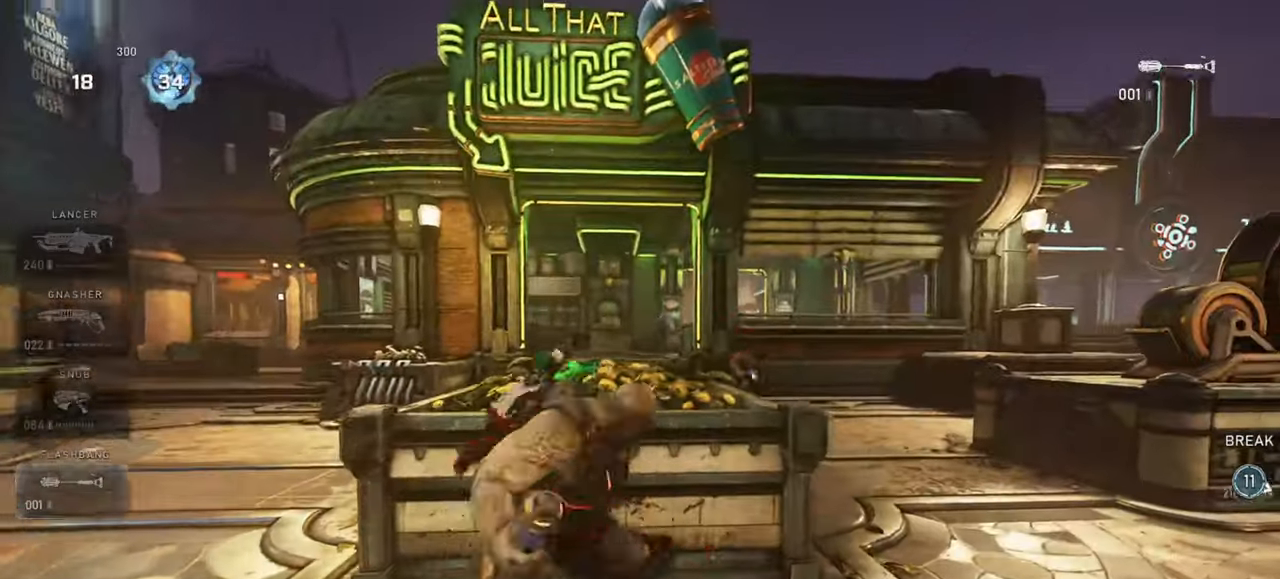
{"keys": ["a", "space", "w"], "mouse": ["right"]}
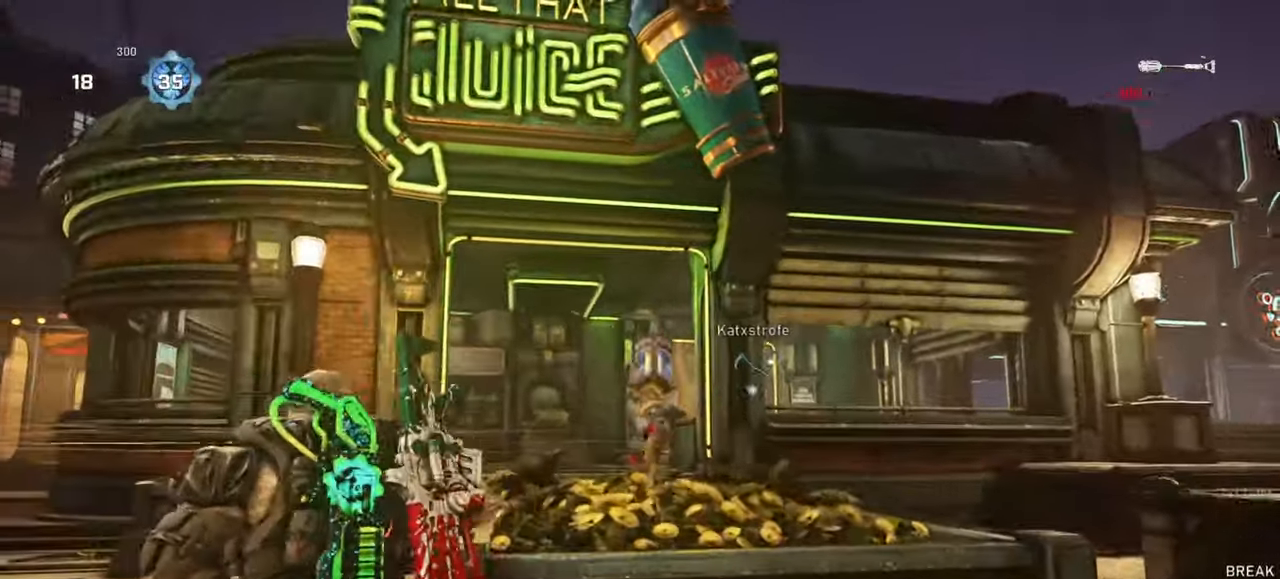
{"keys": ["a", "w"], "mouse": [], "events": [[17, "mouse_right", "up"], [100, "w", "up"], [250, "w", "down"], [500, "space", "up"]]}
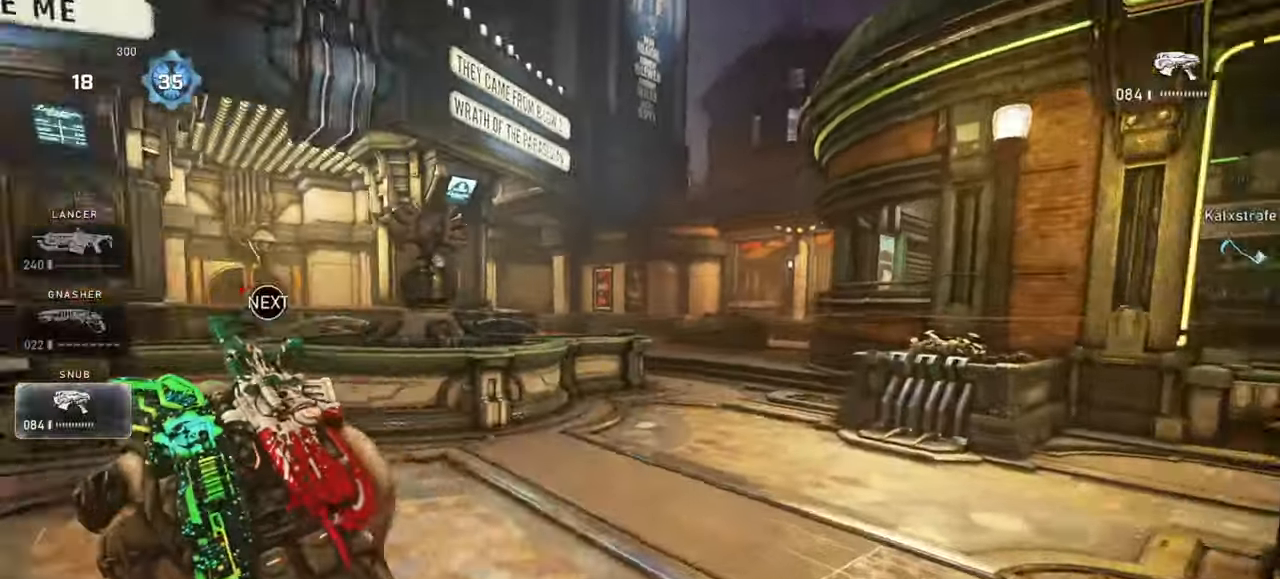
{"keys": ["shift", "space", "w"], "mouse": [], "events": [[167, "a", "up"], [233, "space", "down"], [433, "r", "down"], [467, "shift", "down"], [500, "r", "up"]]}
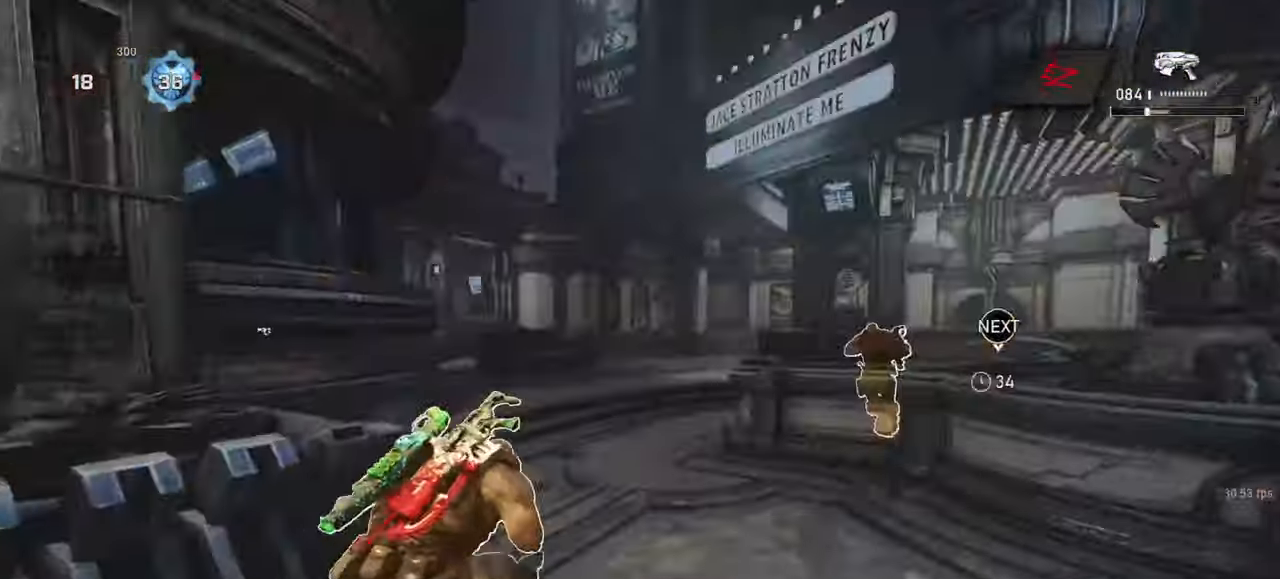
{"keys": ["space", "w"], "mouse": [], "events": [[183, "shift", "up"], [233, "d", "down"], [333, "d", "up"]]}
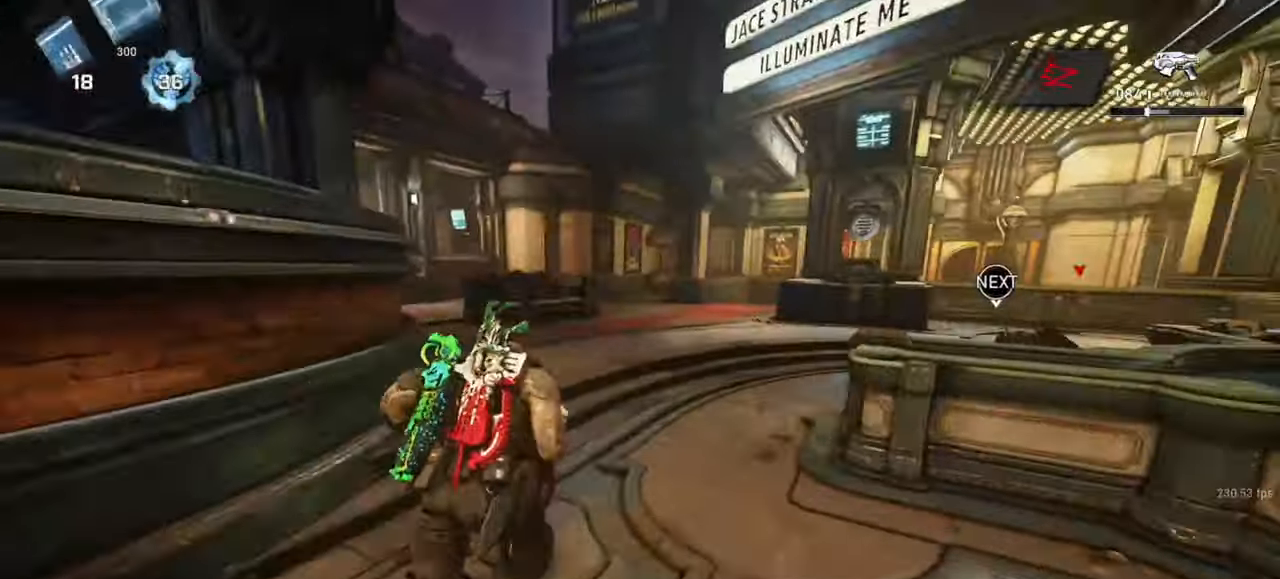
{"keys": ["shift", "space", "w"], "mouse": [], "events": [[17, "r", "down"], [67, "r", "up"], [383, "shift", "down"]]}
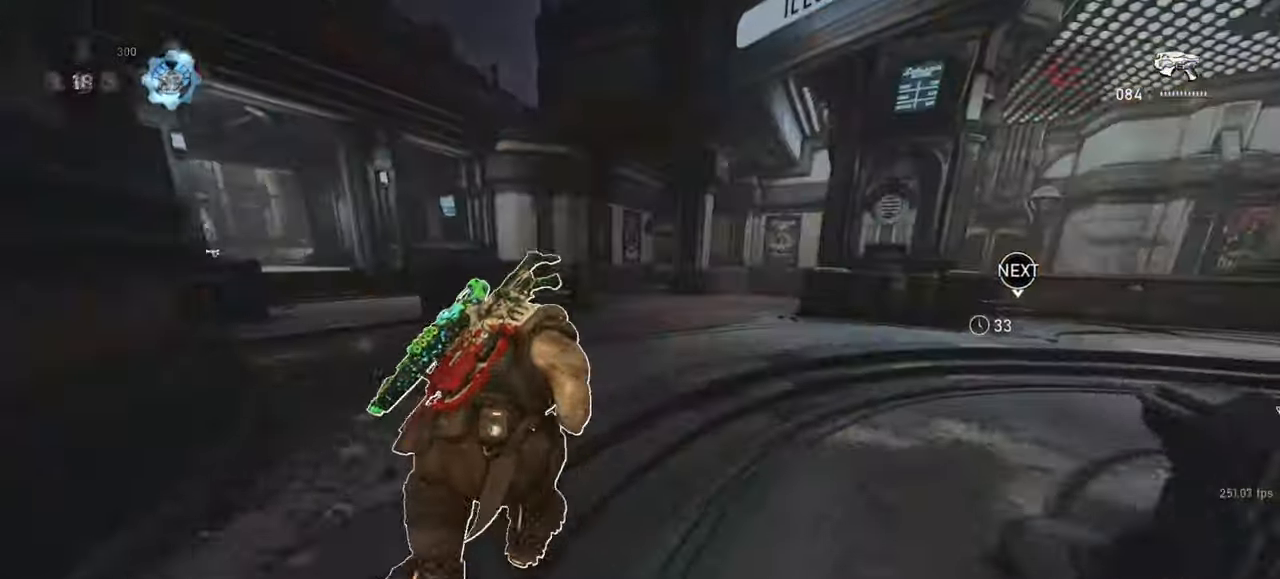
{"keys": ["space", "w"], "mouse": [], "events": [[400, "shift", "up"]]}
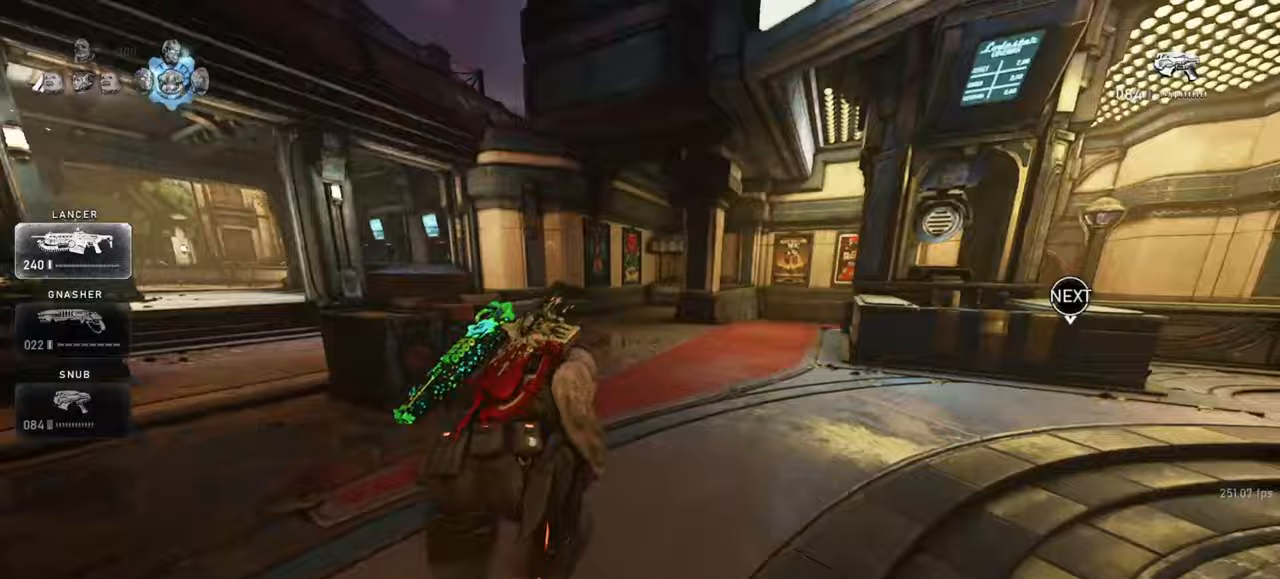
{"keys": ["w"], "mouse": [], "events": [[17, "shift", "down"], [33, "a", "down"], [83, "a", "up"], [100, "shift", "up"], [267, "space", "up"]]}
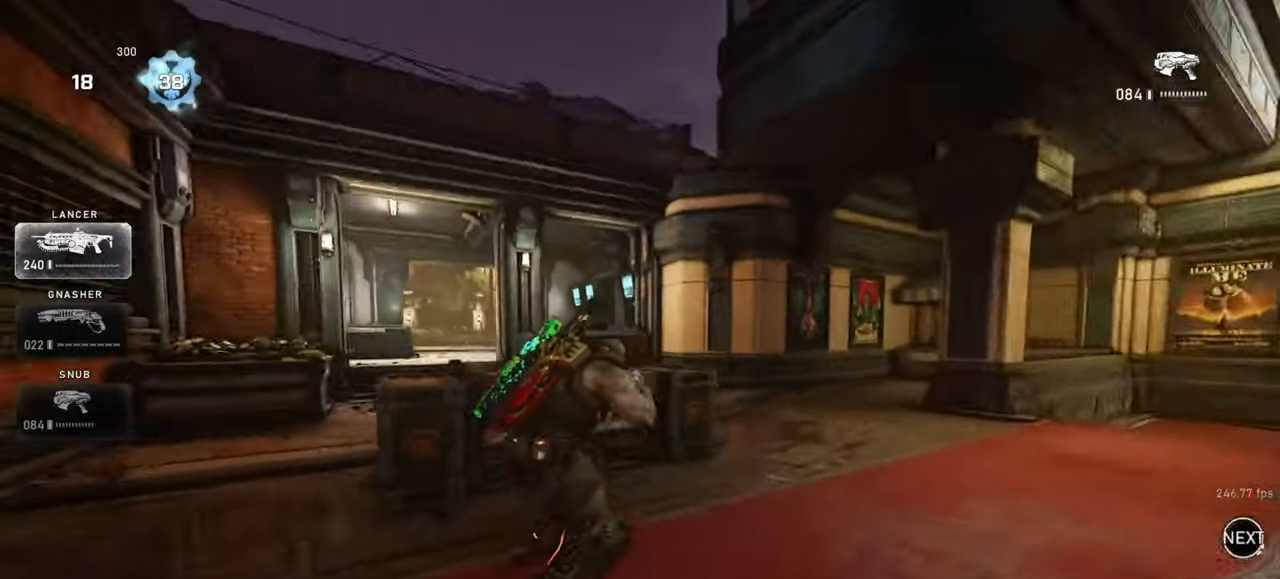
{"keys": ["shift", "space", "w"], "mouse": [], "events": [[400, "space", "down"], [450, "shift", "down"]]}
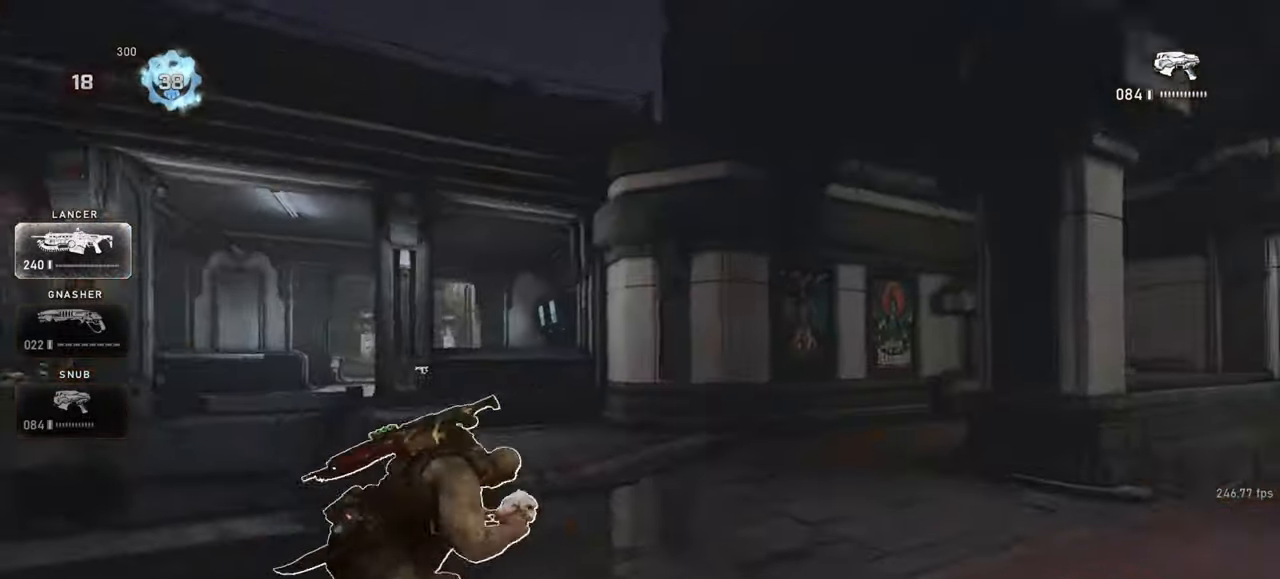
{"keys": ["d", "shift", "space", "w"], "mouse": [], "events": [[200, "r", "down"], [200, "shift", "up"], [267, "r", "up"], [383, "shift", "down"], [400, "d", "down"]]}
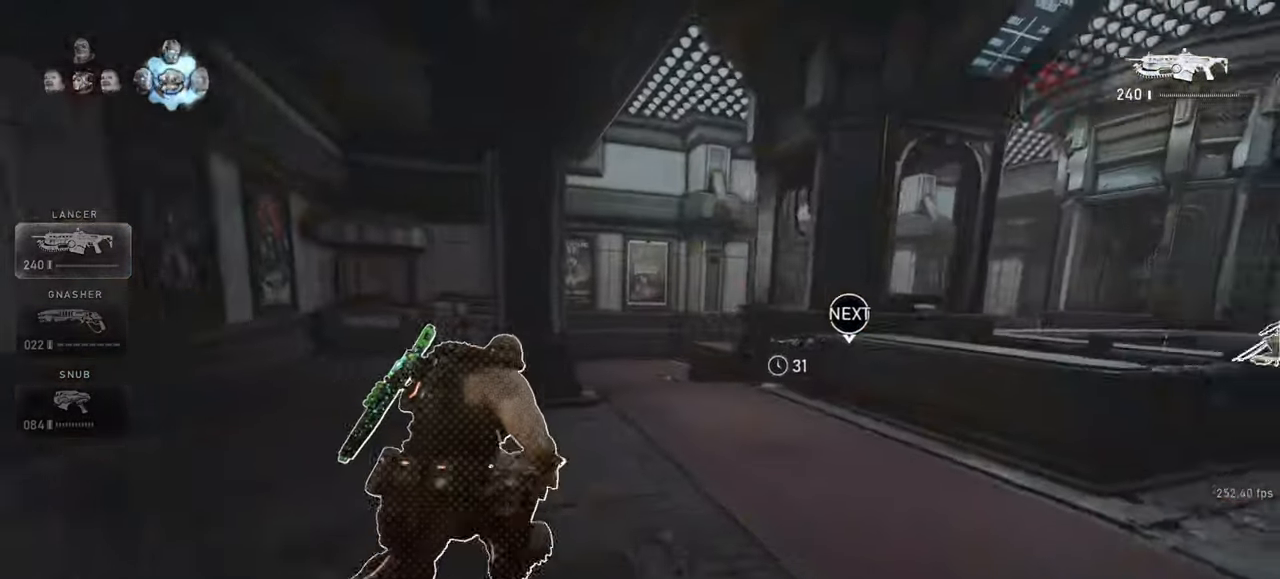
{"keys": ["space", "w"], "mouse": [], "events": [[200, "d", "up"], [200, "shift", "up"]]}
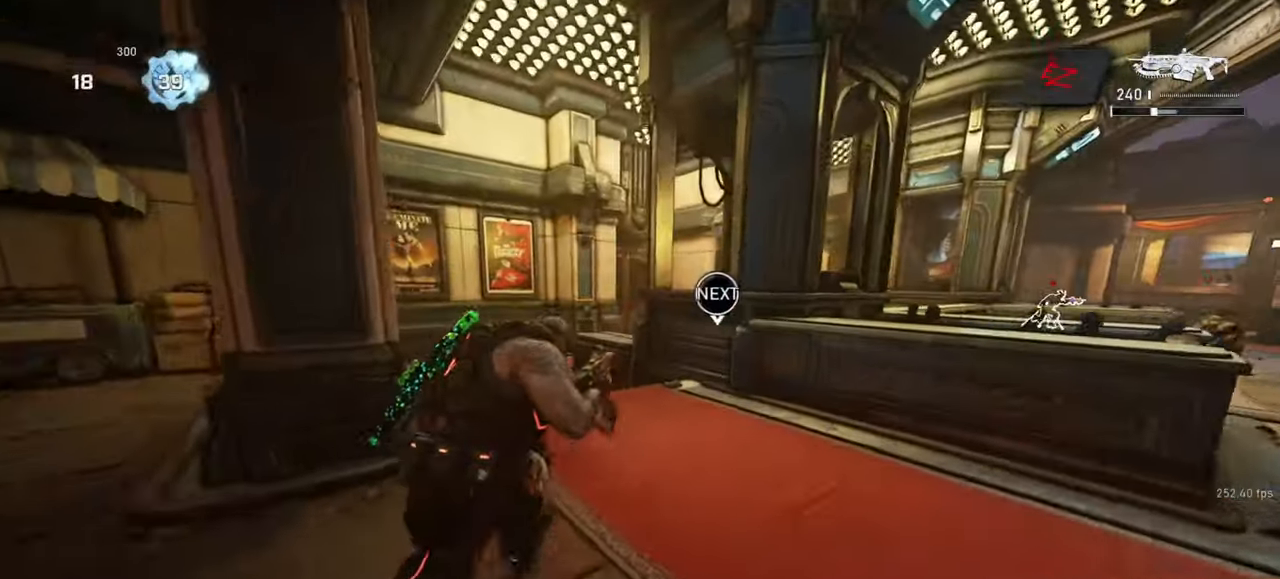
{"keys": ["shift", "w"], "mouse": ["wheel"], "events": [[83, "shift", "down"], [233, "shift", "up"], [283, "shift", "down"], [300, "space", "up"], [483, "mouse_wheel", "down"]]}
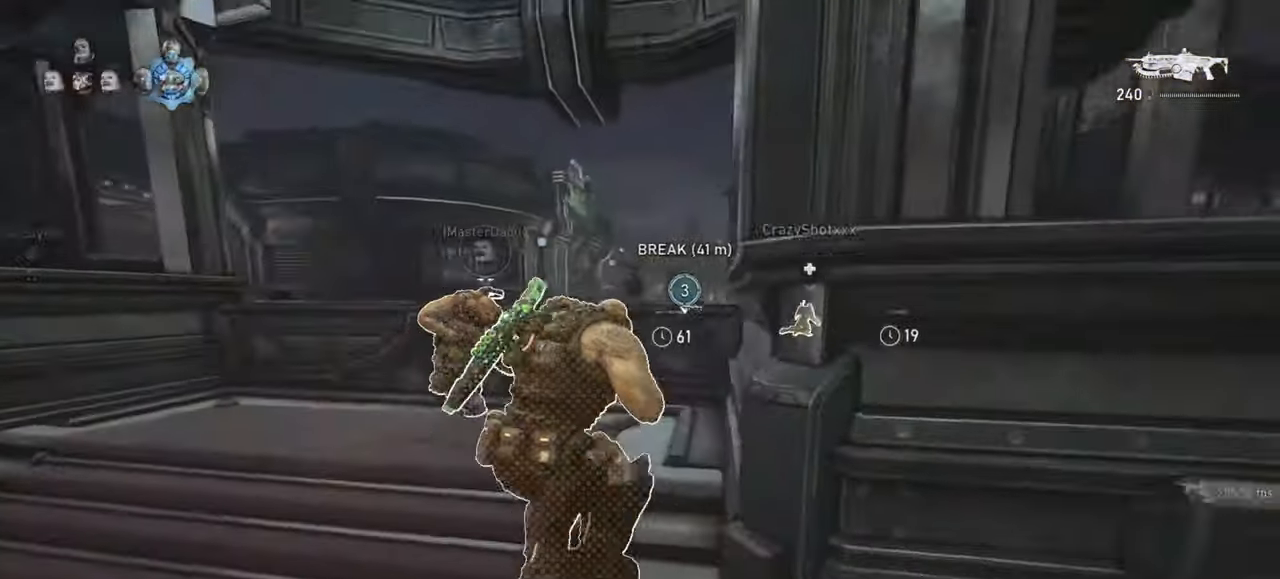
{"keys": [], "mouse": ["right"], "events": [[67, "mouse_wheel", "up"], [67, "shift", "up"], [67, "w", "up"], [417, "a", "down"], [467, "a", "up"], [483, "mouse_right", "down"]]}
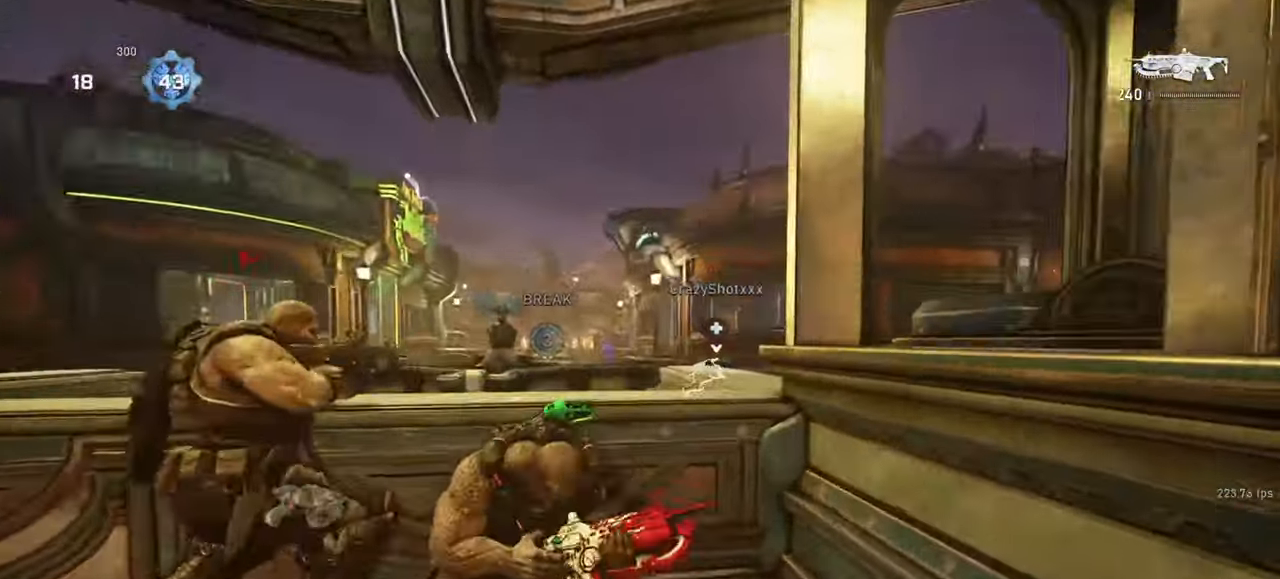
{"keys": [], "mouse": ["left", "right"], "events": [[67, "q", "down"], [133, "mouse_left", "down"], [133, "q", "up"], [217, "q", "down"], [283, "q", "up"], [367, "q", "down"], [433, "q", "up"]]}
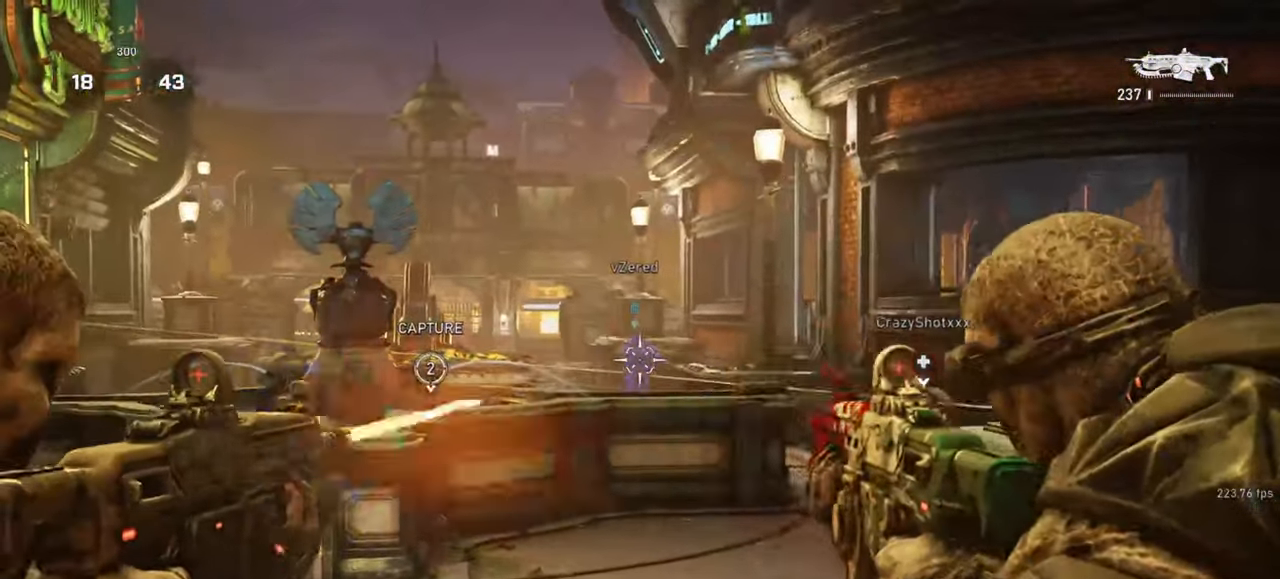
{"keys": ["q"], "mouse": ["left", "right"], "events": [[33, "q", "down"], [83, "q", "up"], [183, "q", "down"], [233, "q", "up"], [300, "q", "down"], [383, "q", "up"], [467, "q", "down"]]}